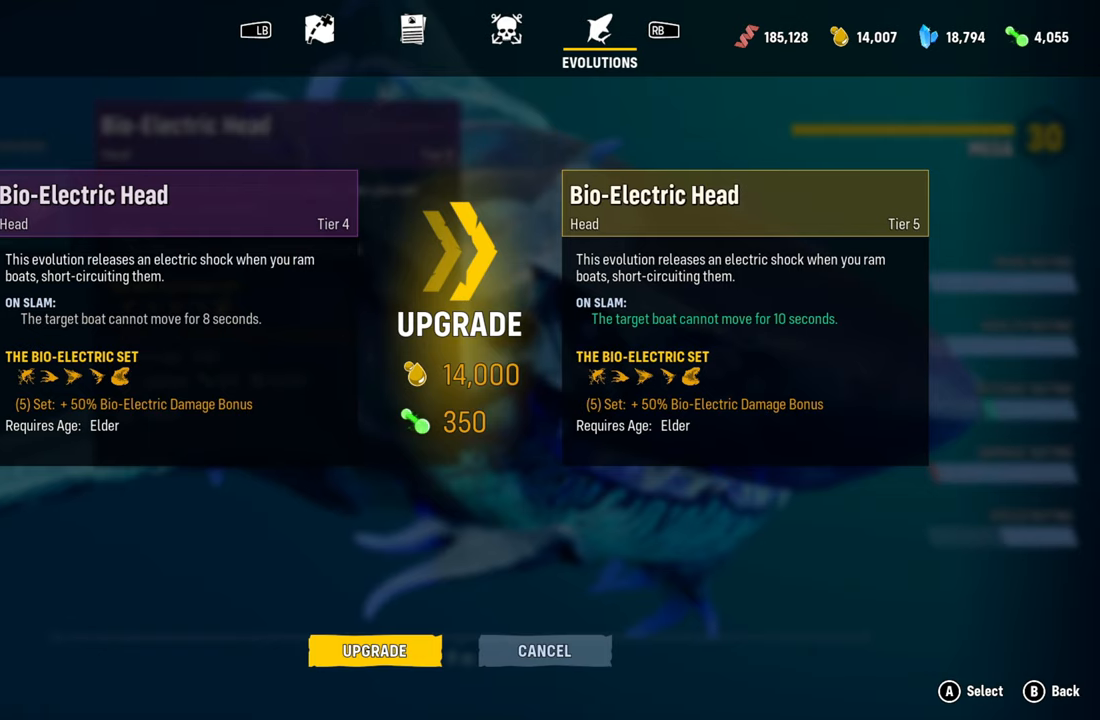
Gameplay with a controller (Xbox layout); each line is a JSON object with the inputs held at the frame after it (dt_ms = milliseconds from this image to that frame). "events" lists button and stick changes between this image and that frame as [ms after this image, input, new state], when the widget could be followed in between. Not read: L3.
{"dt_ms": 500, "buttons": [], "left_stick": "center", "right_stick": "center", "events": [[20, "A", "down"], [200, "A", "up"]]}
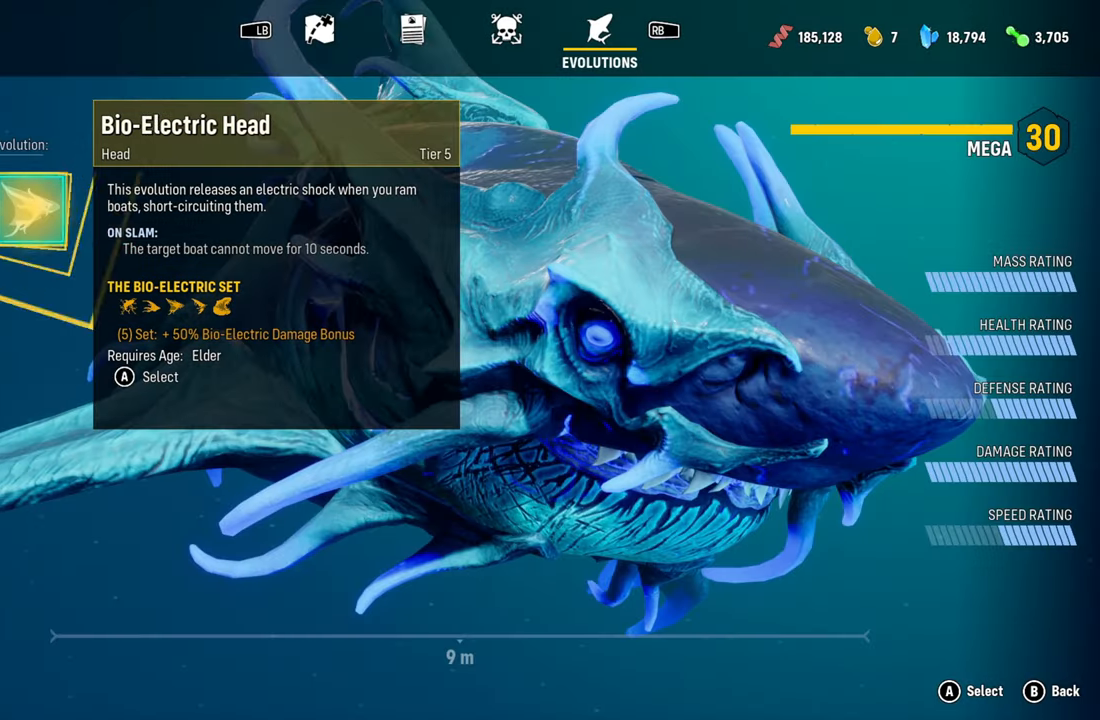
{"dt_ms": 500, "buttons": [], "left_stick": "center", "right_stick": "center", "events": []}
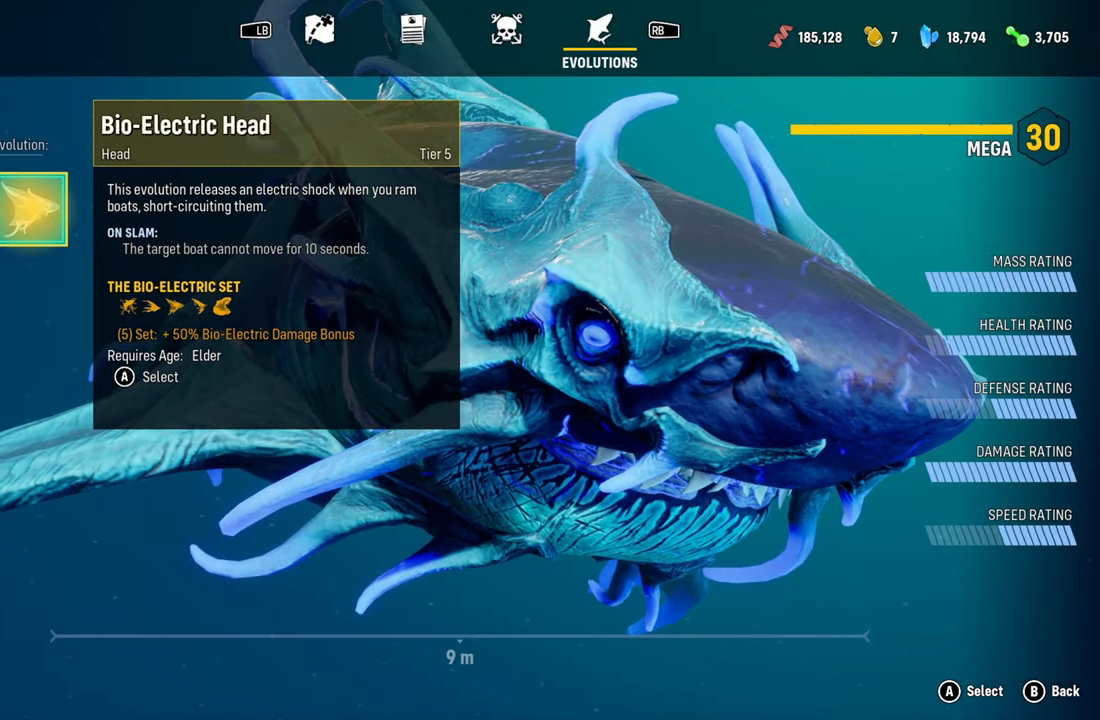
{"dt_ms": 500, "buttons": [], "left_stick": "center", "right_stick": "center", "events": [[280, "B", "down"], [440, "B", "up"]]}
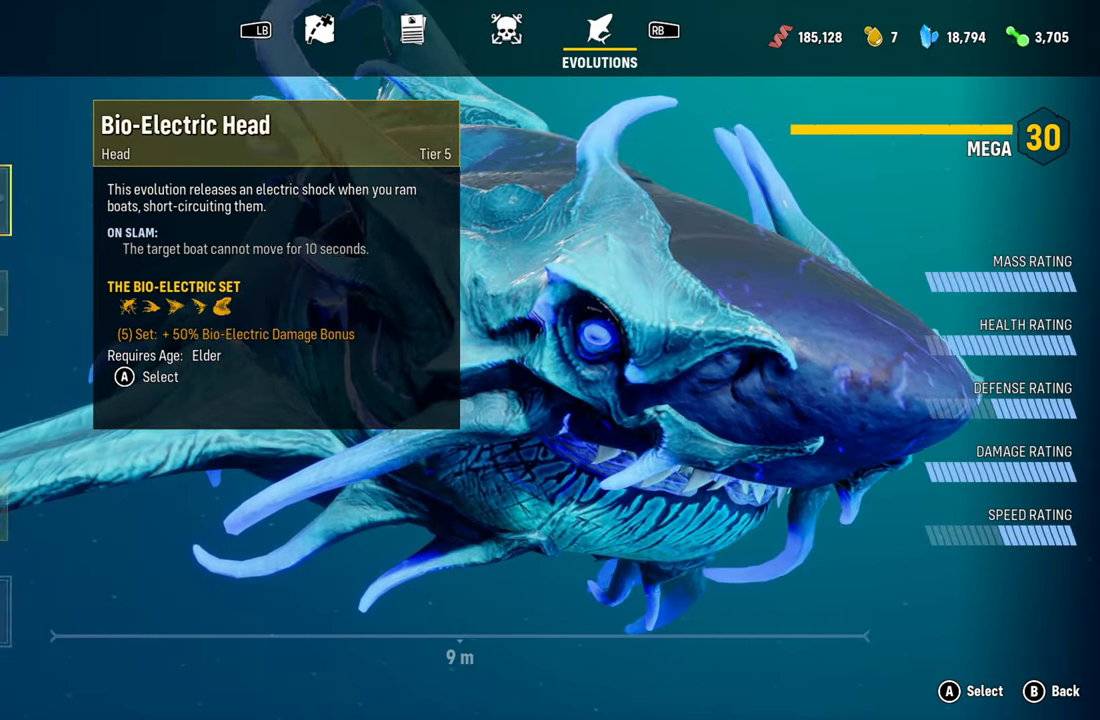
{"dt_ms": 500, "buttons": [], "left_stick": "center", "right_stick": "center", "events": []}
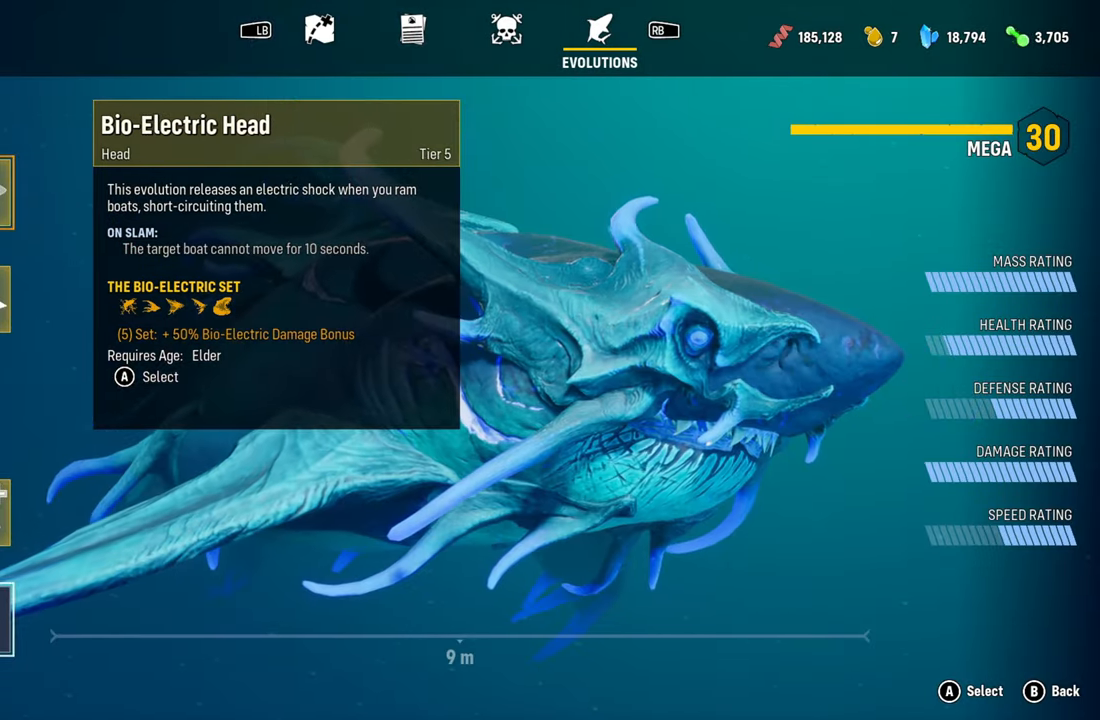
{"dt_ms": 500, "buttons": [], "left_stick": "center", "right_stick": "center", "events": []}
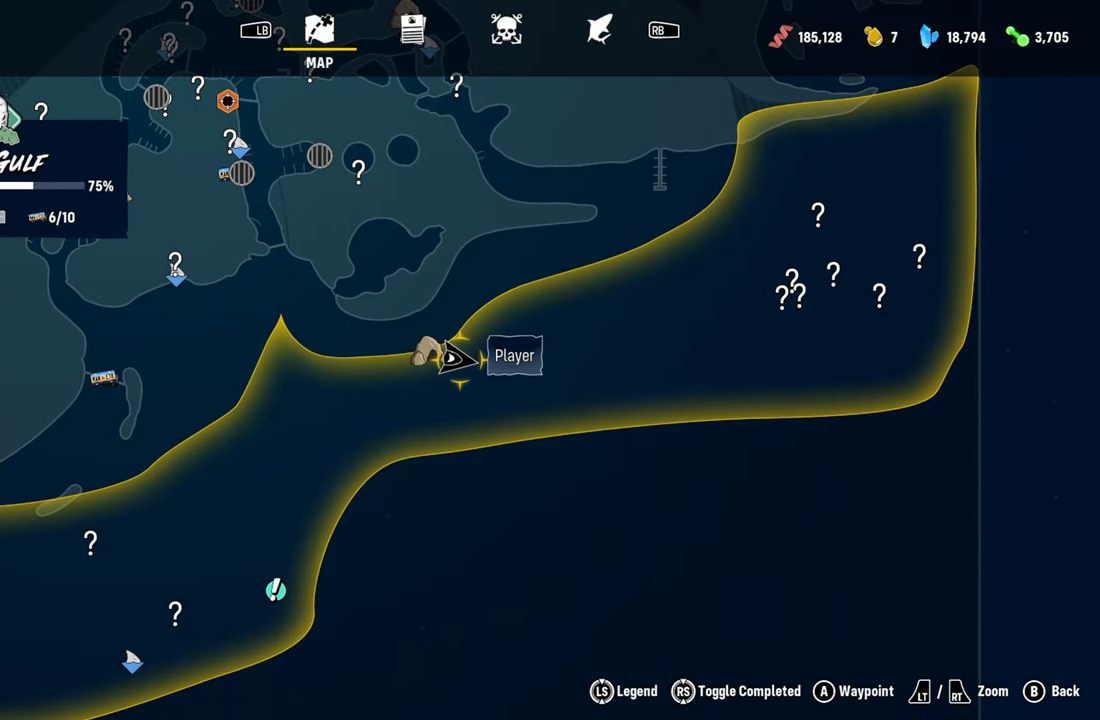
{"dt_ms": 500, "buttons": [], "left_stick": "center", "right_stick": "center", "events": []}
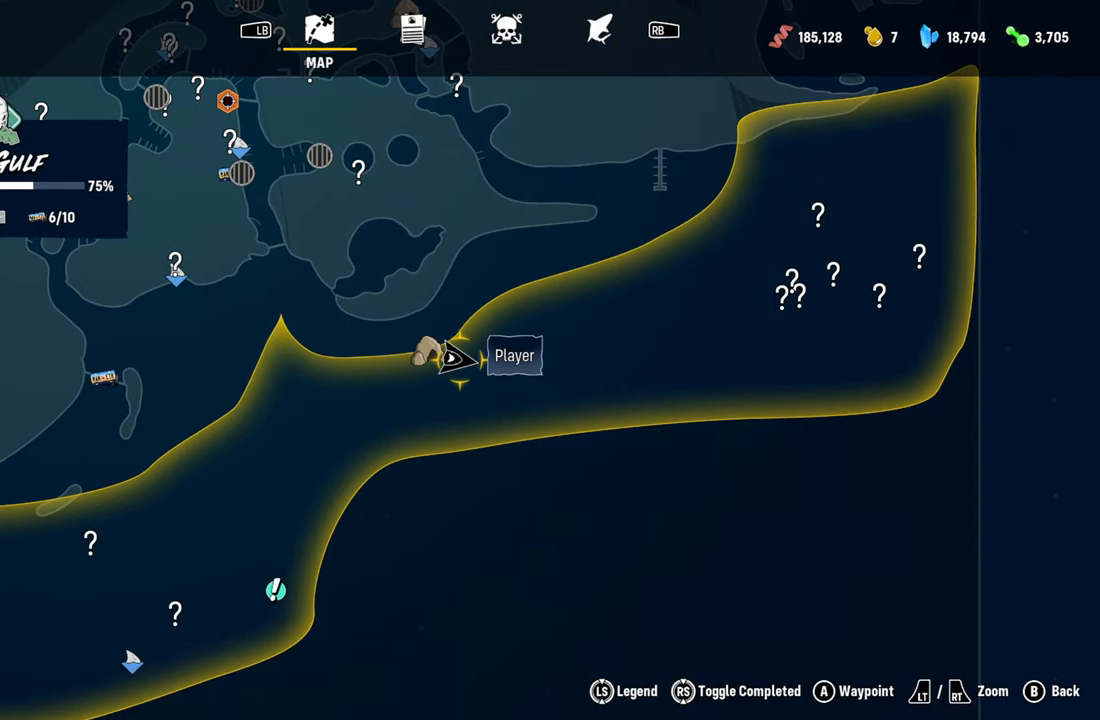
{"dt_ms": 500, "buttons": [], "left_stick": "center", "right_stick": "center", "events": [[100, "B", "down"], [200, "B", "up"]]}
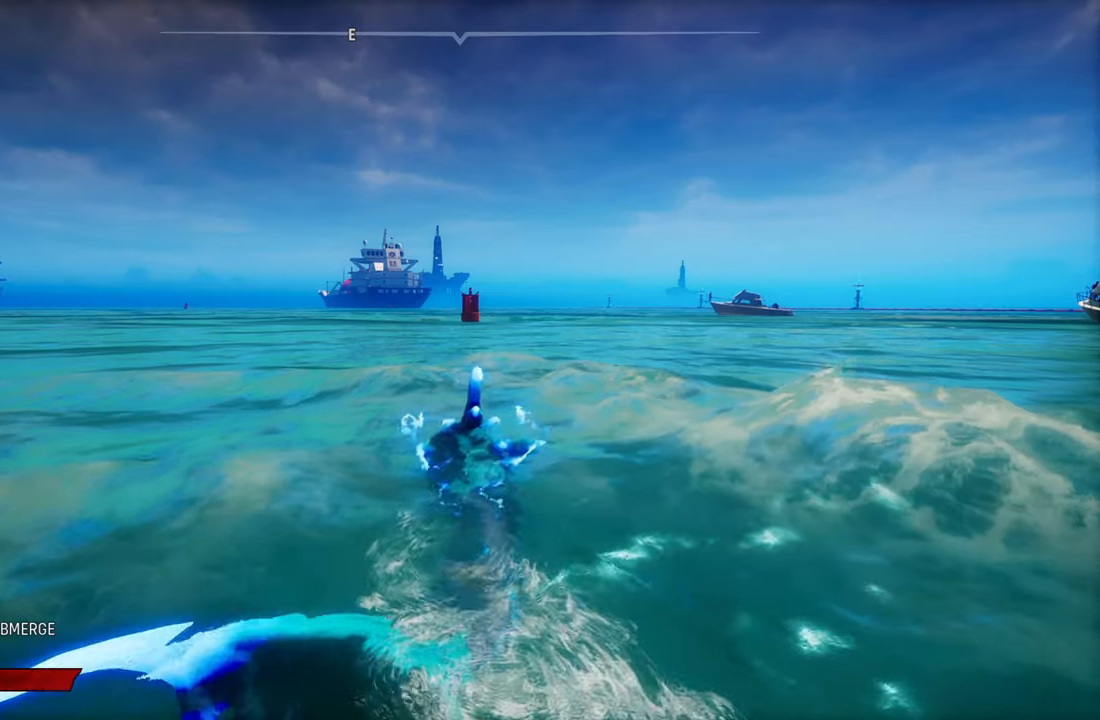
{"dt_ms": 500, "buttons": ["L2"], "left_stick": "up", "right_stick": "right", "events": [[60, "left_stick", "up"], [100, "L2", "down"], [360, "right_stick", "right"]]}
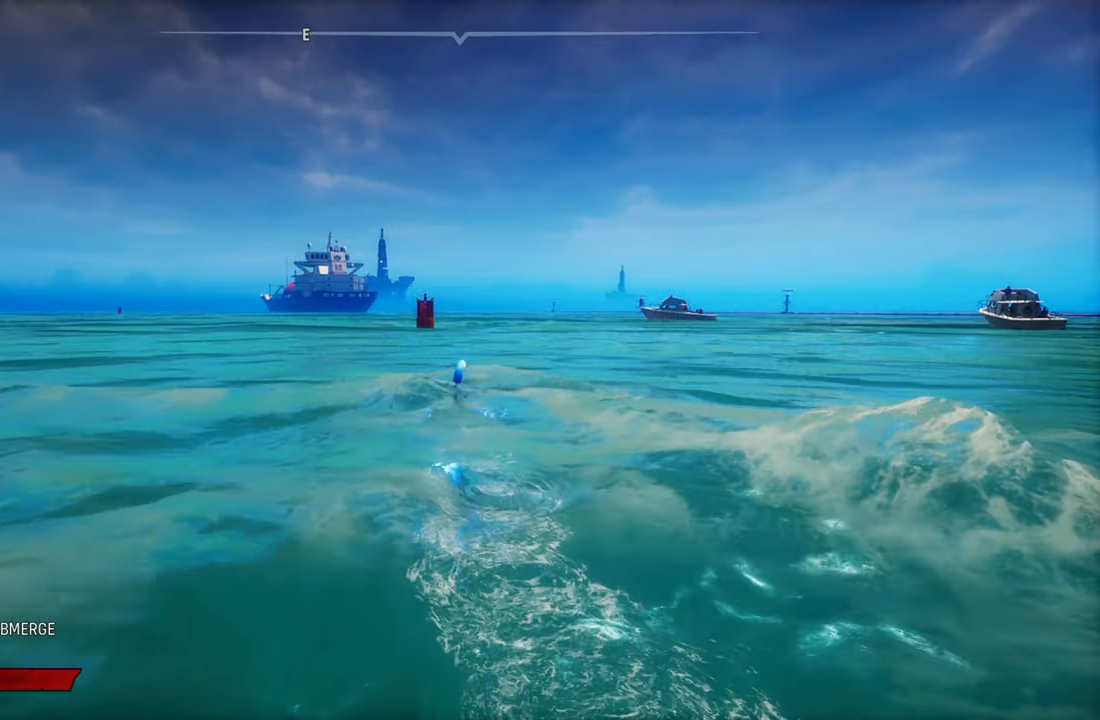
{"dt_ms": 500, "buttons": ["B", "L2"], "left_stick": "up", "right_stick": "center", "events": [[240, "right_stick", "center"], [380, "B", "down"]]}
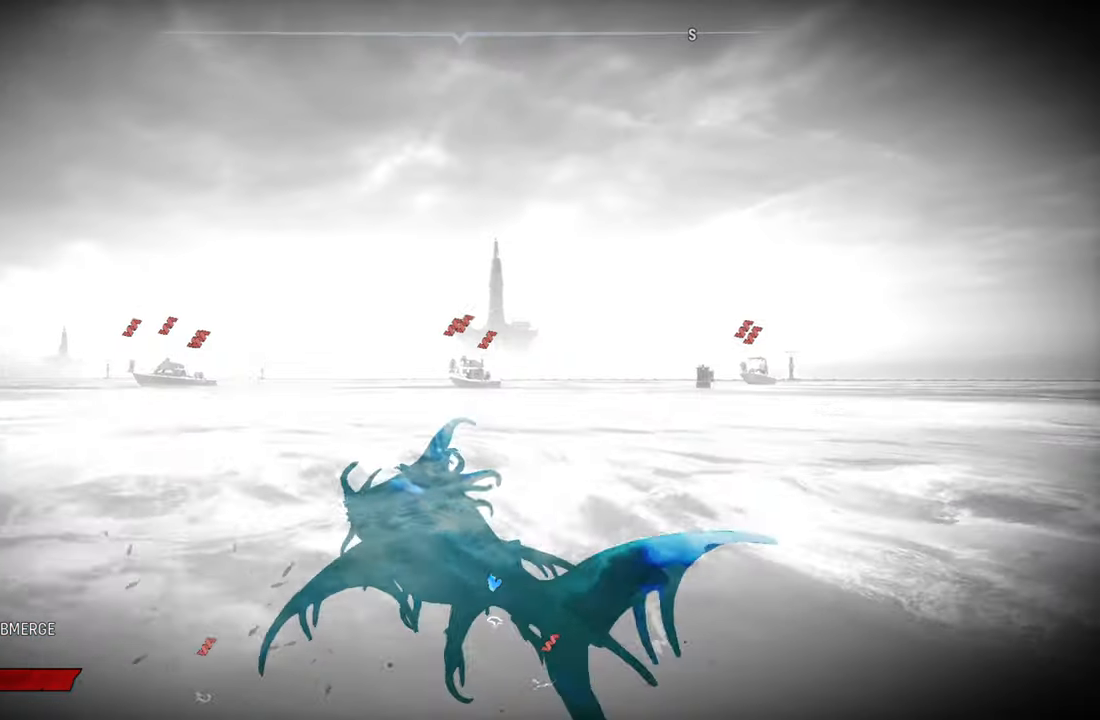
{"dt_ms": 500, "buttons": ["L2"], "left_stick": "up", "right_stick": "center", "events": [[20, "B", "up"], [240, "L2", "up"], [360, "L2", "down"]]}
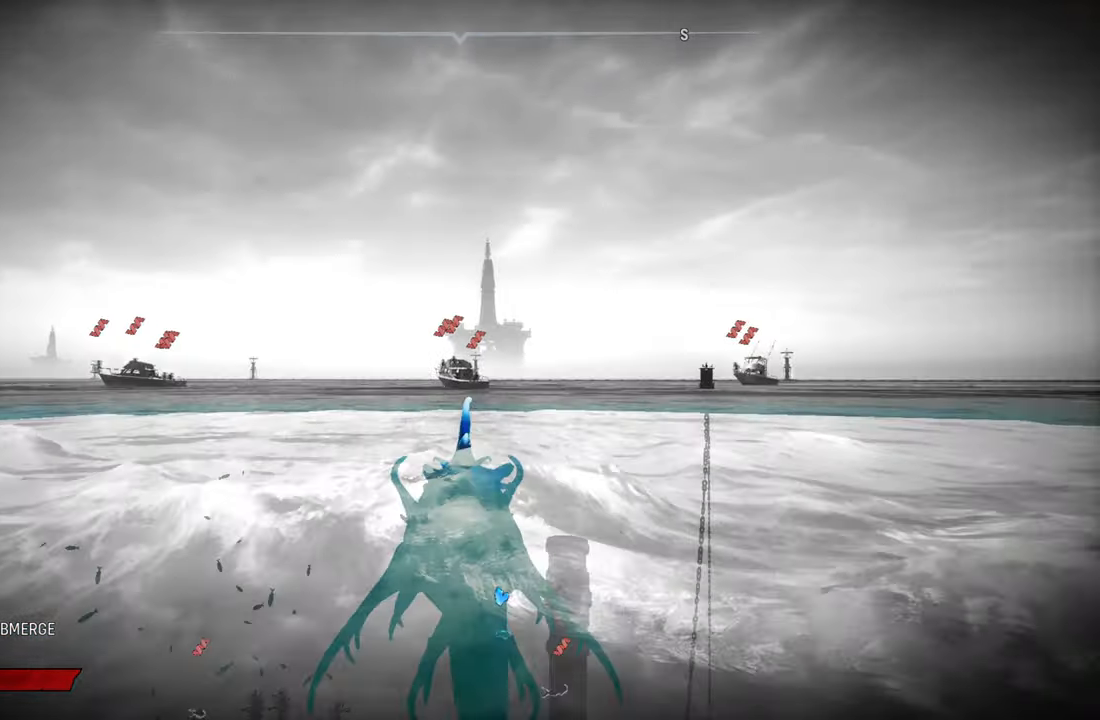
{"dt_ms": 500, "buttons": ["L2"], "left_stick": "up", "right_stick": "center", "events": []}
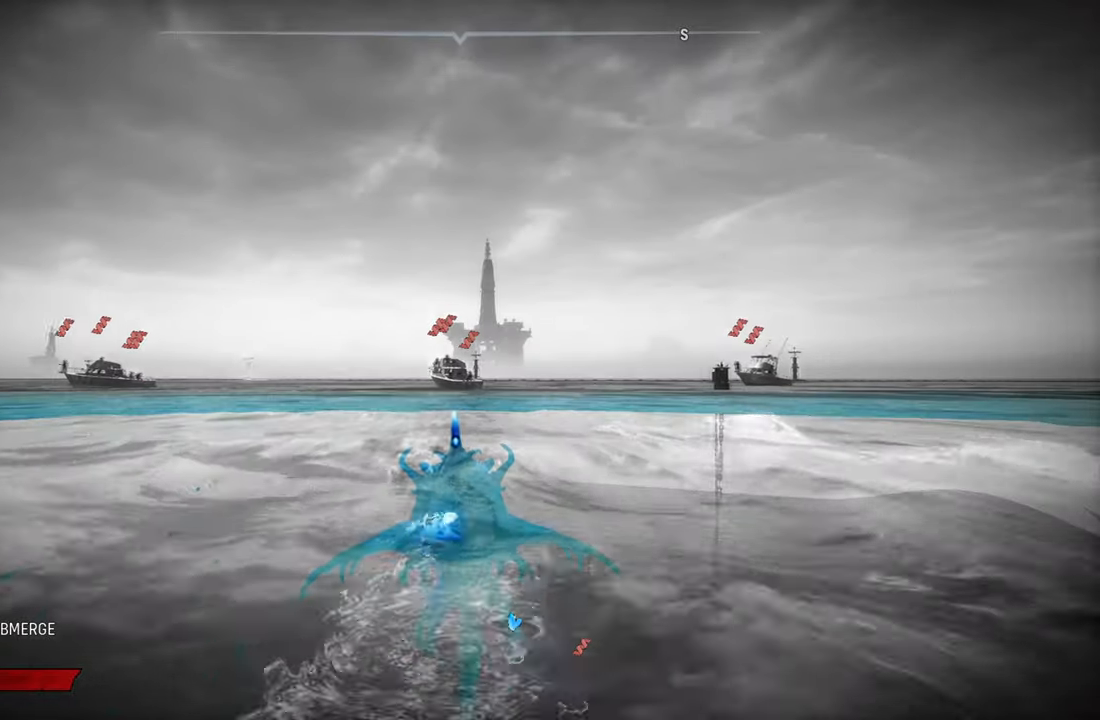
{"dt_ms": 500, "buttons": ["L2", "R2"], "left_stick": "up", "right_stick": "center", "events": [[360, "R2", "down"]]}
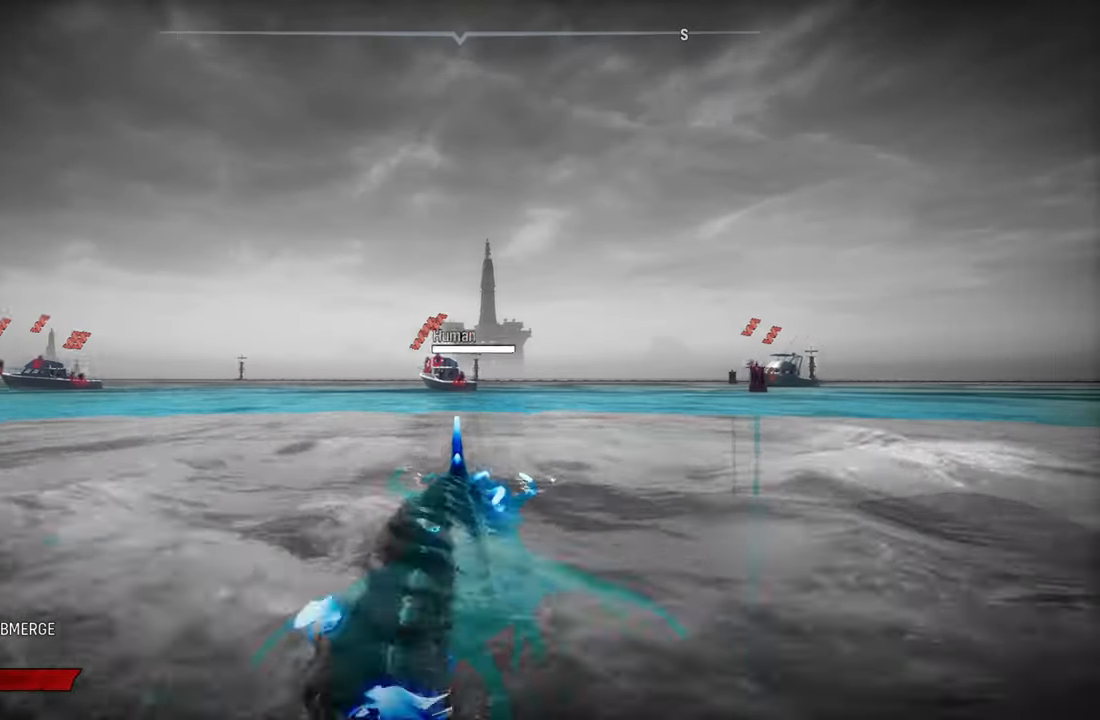
{"dt_ms": 500, "buttons": ["L2"], "left_stick": "up", "right_stick": "center", "events": [[140, "R2", "up"]]}
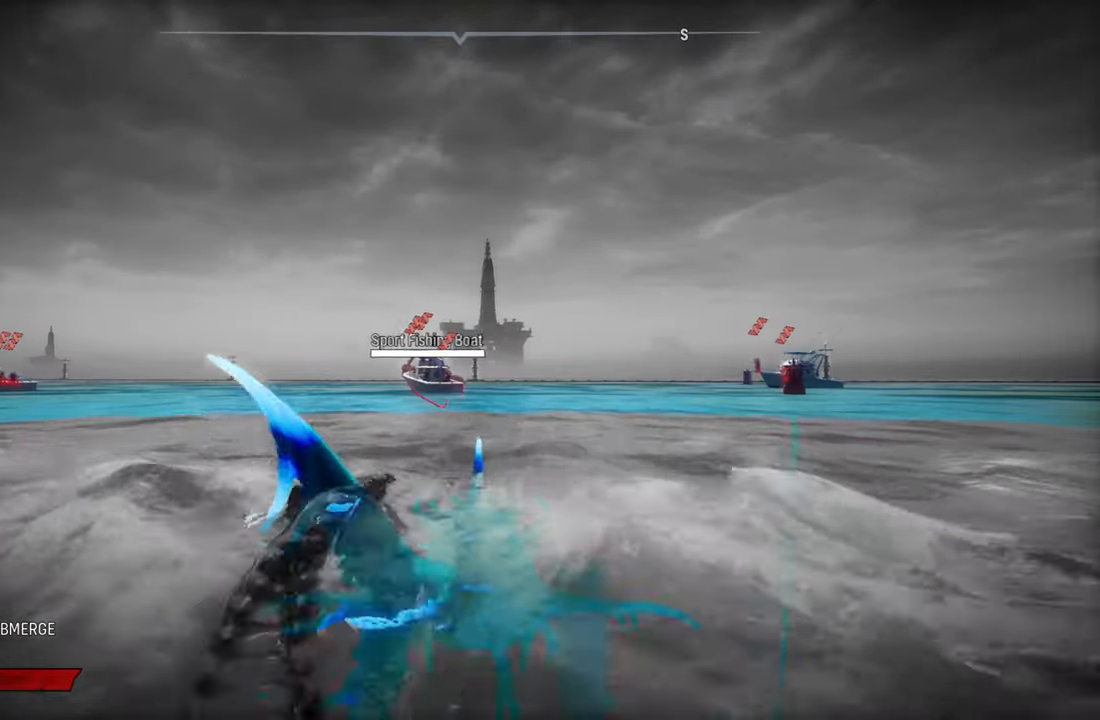
{"dt_ms": 1000, "buttons": ["L2"], "left_stick": "up", "right_stick": "center", "events": [[60, "R2", "down"], [340, "right_stick", "up-right"], [360, "R2", "up"], [380, "R3", "down"], [500, "R3", "up"], [620, "right_stick", "center"]]}
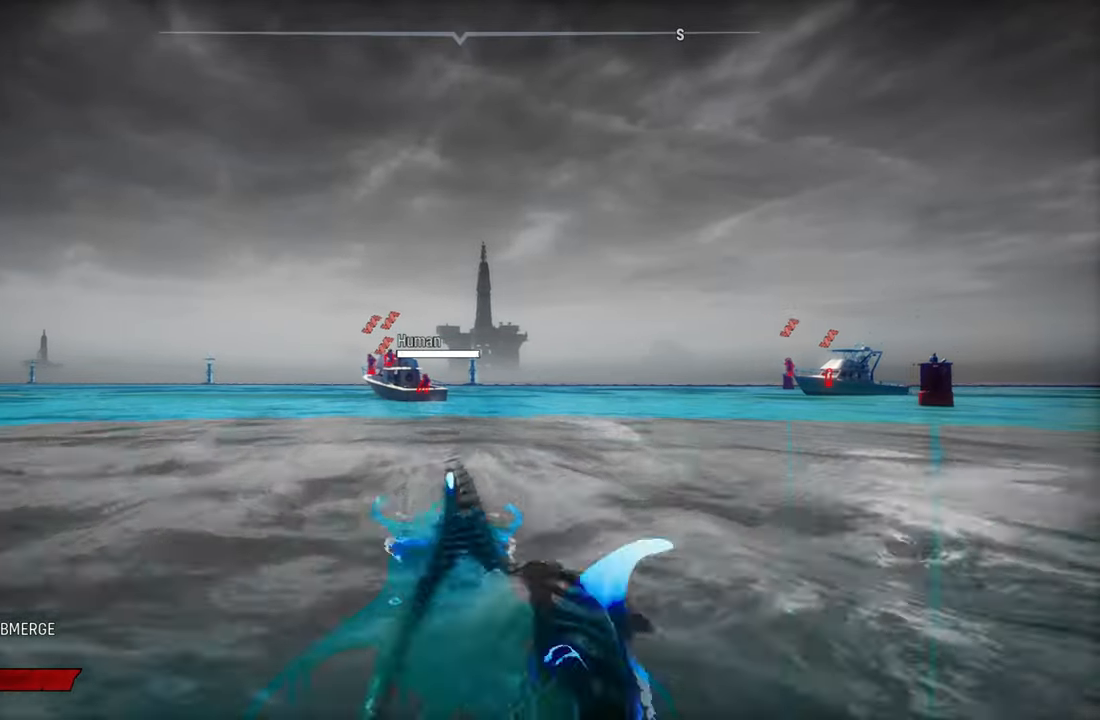
{"dt_ms": 500, "buttons": ["L2"], "left_stick": "up", "right_stick": "center", "events": [[200, "B", "down"], [340, "B", "up"]]}
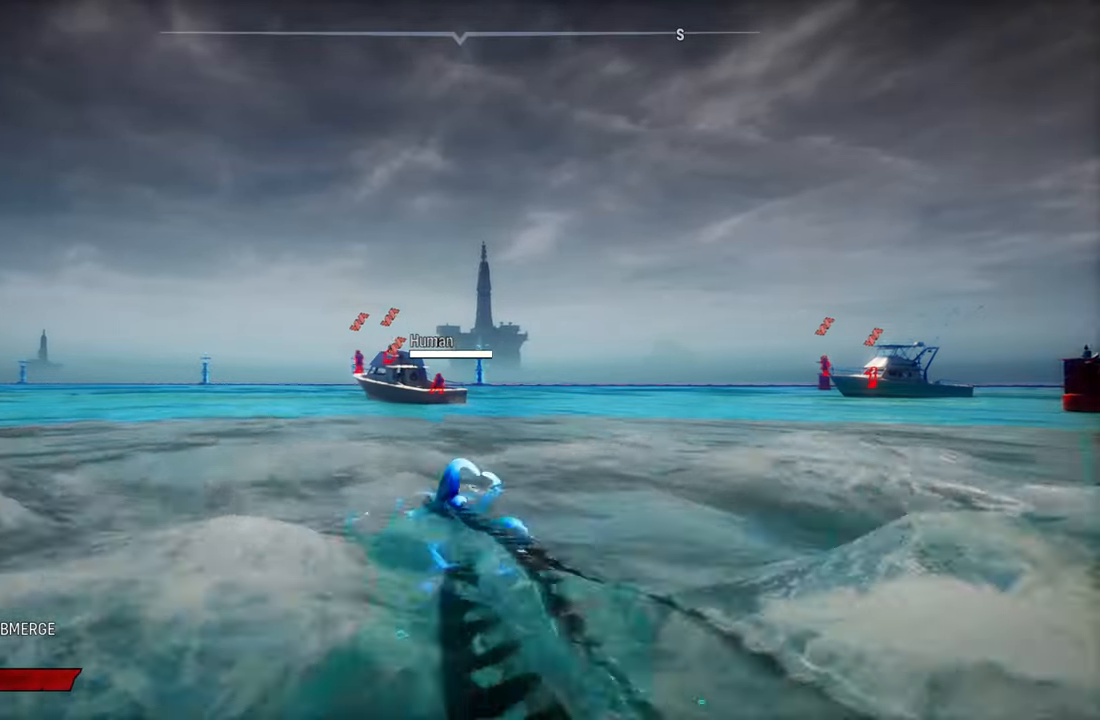
{"dt_ms": 500, "buttons": ["L2"], "left_stick": "up", "right_stick": "center", "events": [[160, "R1", "down"], [320, "R1", "up"]]}
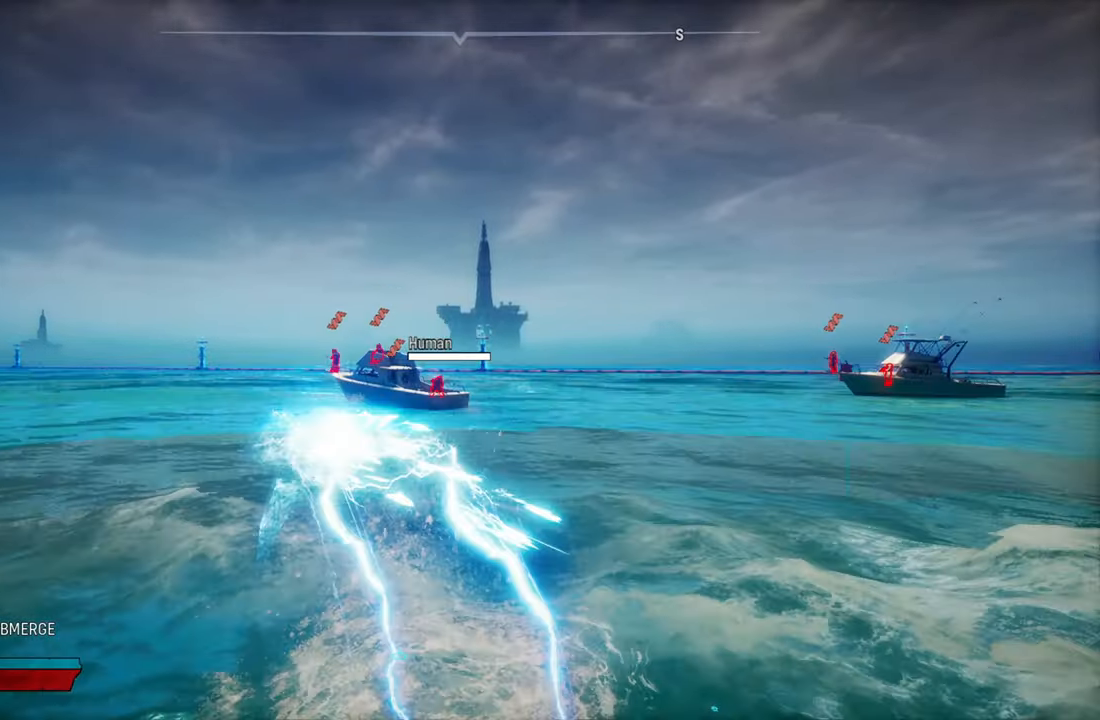
{"dt_ms": 500, "buttons": ["L2"], "left_stick": "up", "right_stick": "center", "events": []}
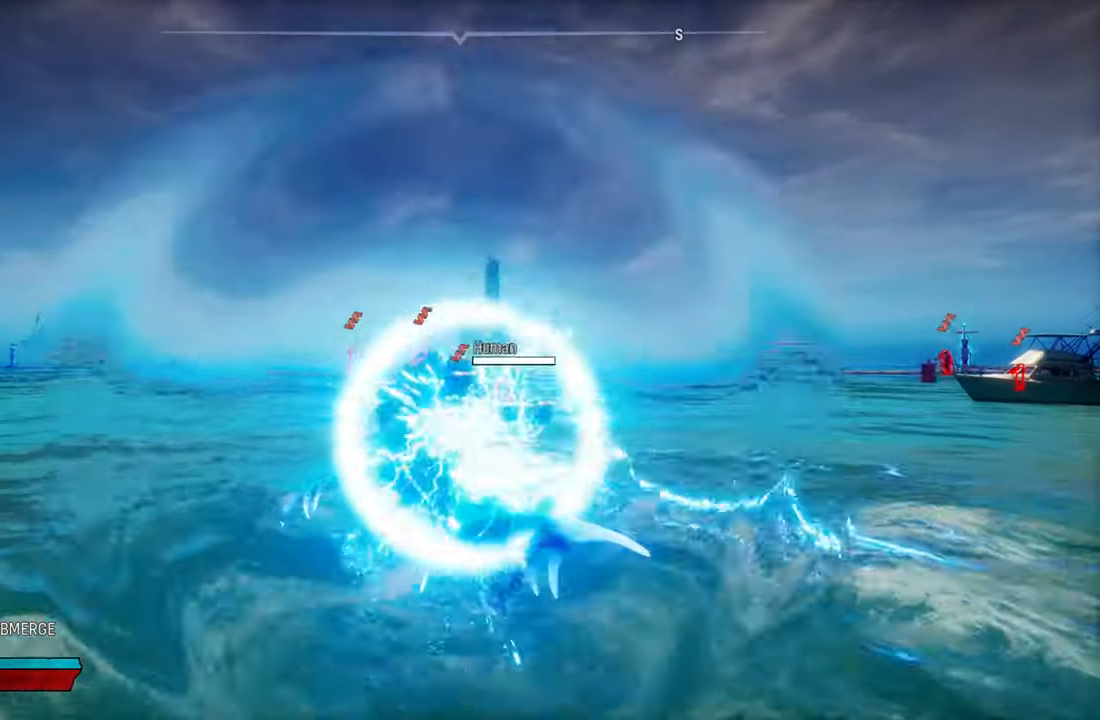
{"dt_ms": 500, "buttons": ["L2"], "left_stick": "up", "right_stick": "center", "events": []}
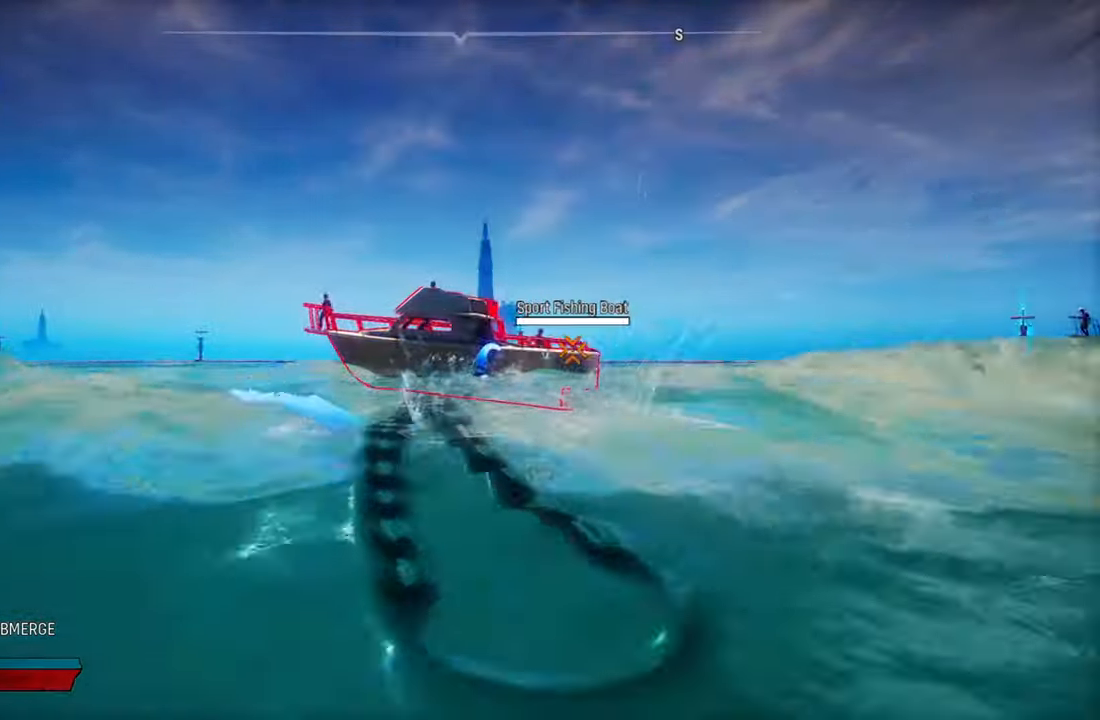
{"dt_ms": 500, "buttons": ["L2"], "left_stick": "up", "right_stick": "center", "events": [[40, "R1", "down"], [240, "R1", "up"]]}
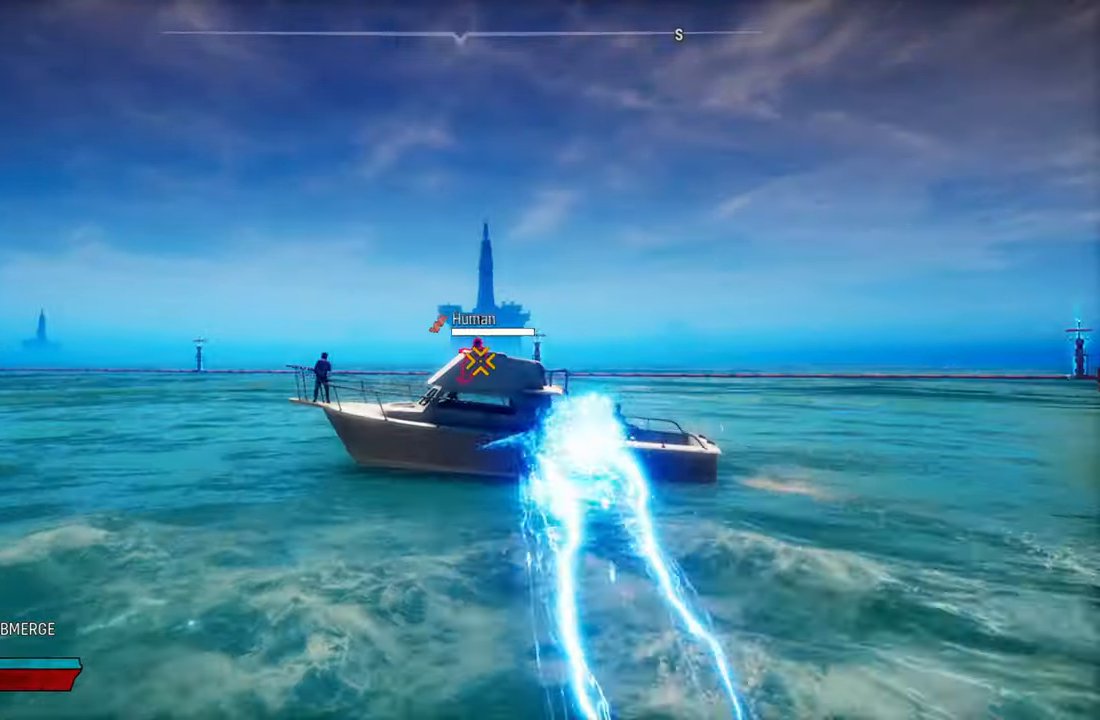
{"dt_ms": 500, "buttons": ["L2", "R2"], "left_stick": "up-left", "right_stick": "center", "events": [[20, "R2", "down"], [200, "R2", "up"], [260, "R2", "down"], [340, "left_stick", "up-left"], [400, "R2", "up"], [500, "R2", "down"]]}
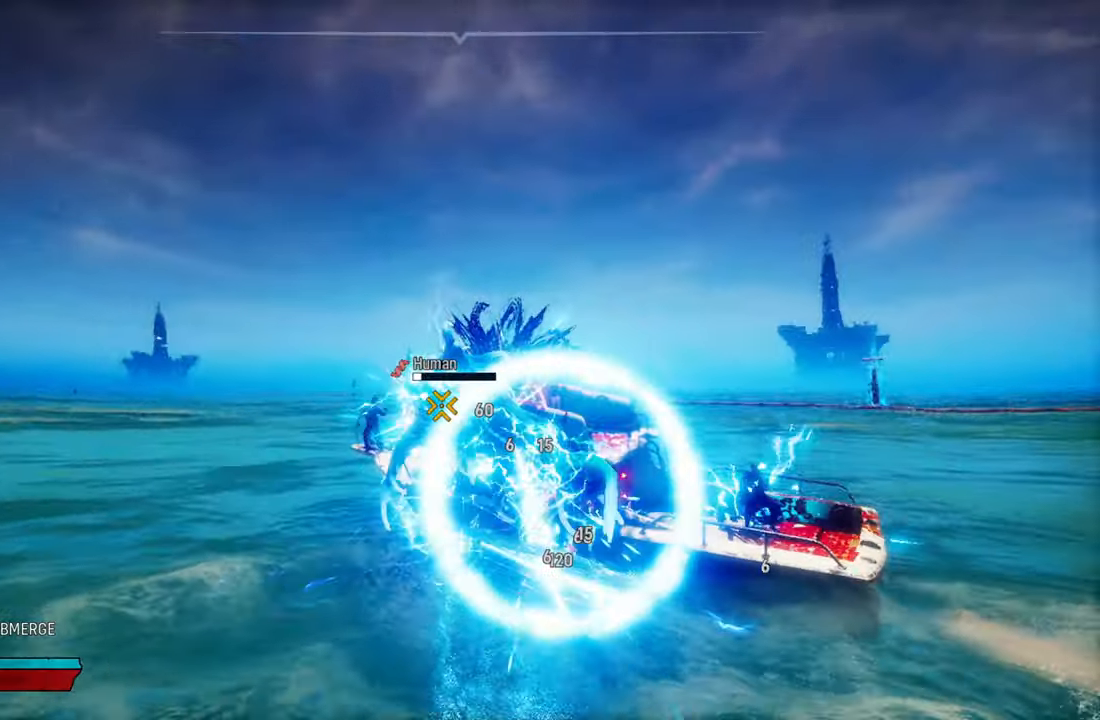
{"dt_ms": 500, "buttons": ["L2", "R2"], "left_stick": "up-right", "right_stick": "center", "events": [[300, "left_stick", "up-right"], [340, "R2", "up"], [380, "R2", "down"]]}
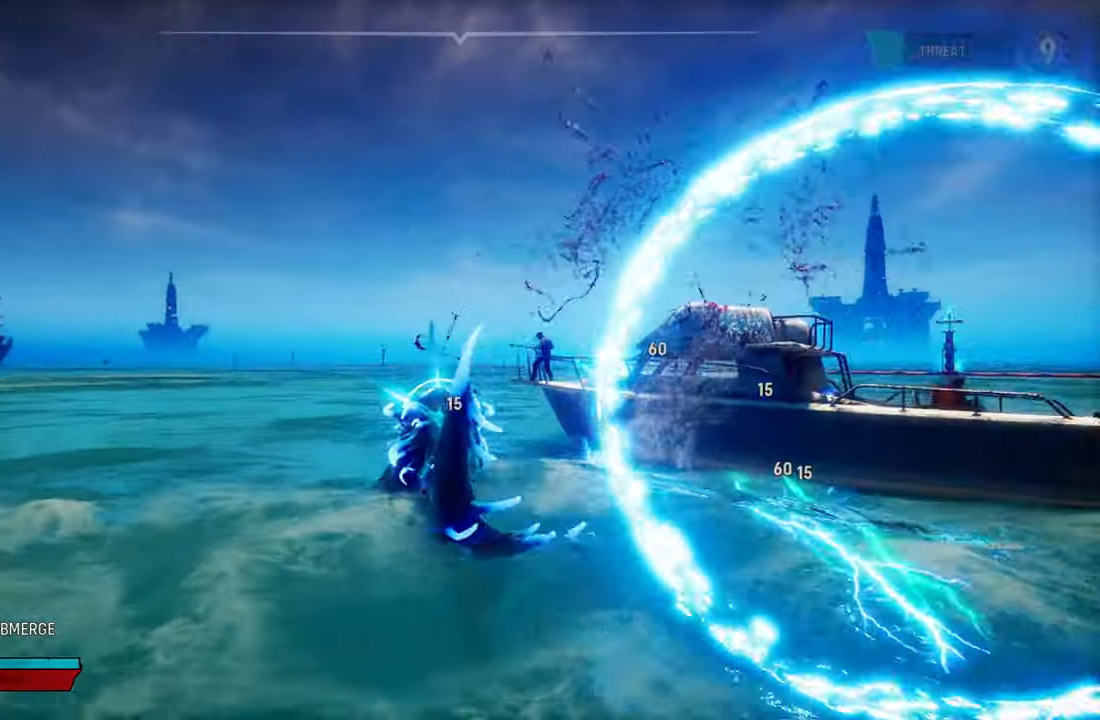
{"dt_ms": 500, "buttons": ["L2", "R2"], "left_stick": "up-left", "right_stick": "up-right", "events": [[200, "right_stick", "up-right"], [260, "left_stick", "up"], [360, "right_stick", "down-left"], [420, "left_stick", "up-left"], [480, "right_stick", "up-right"]]}
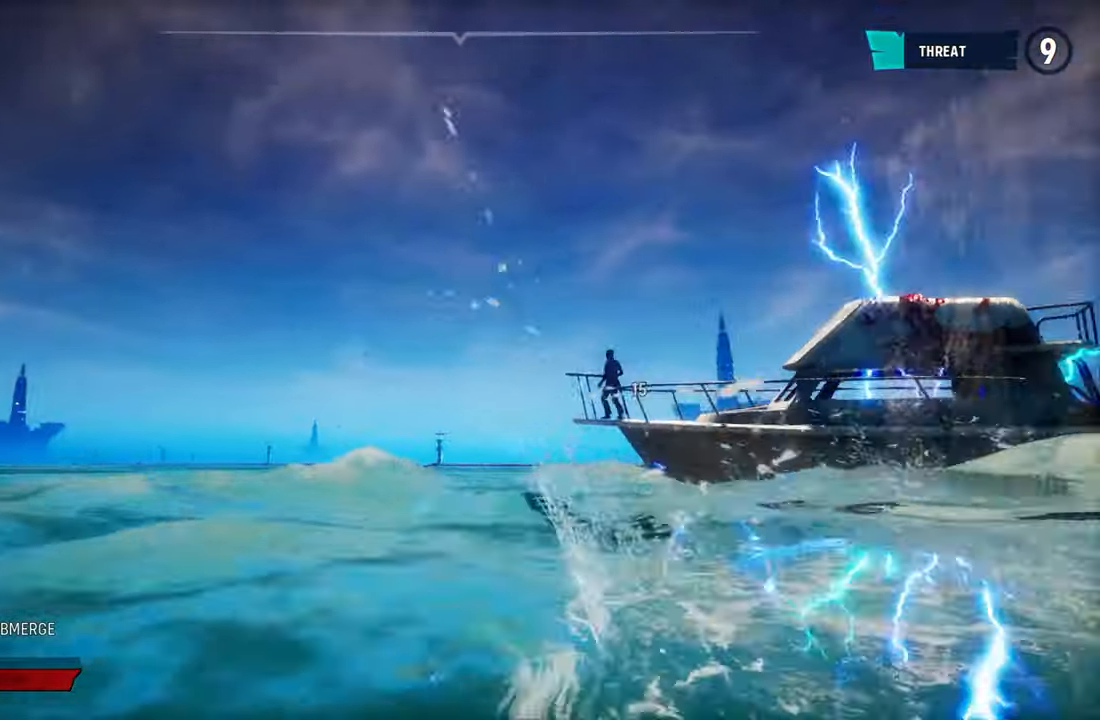
{"dt_ms": 1000, "buttons": ["L2"], "left_stick": "up-right", "right_stick": "right", "events": [[100, "right_stick", "center"], [180, "left_stick", "up-right"], [220, "R2", "up"], [320, "R1", "down"], [500, "right_stick", "right"], [520, "R1", "up"]]}
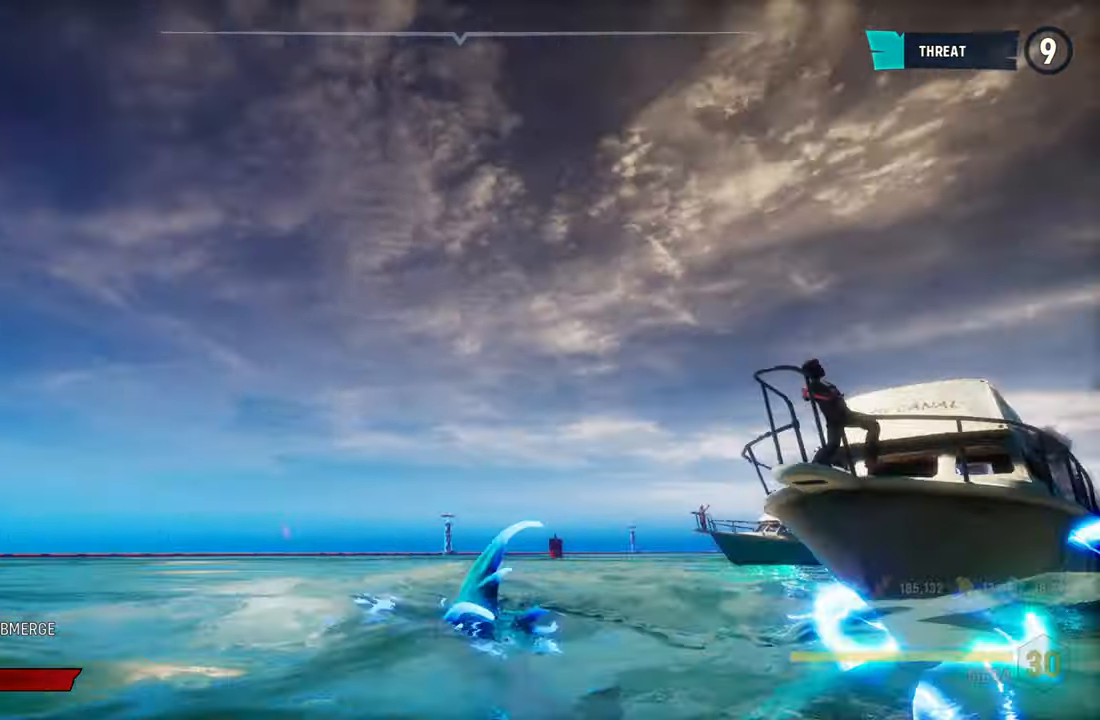
{"dt_ms": 1000, "buttons": ["L2", "R2"], "left_stick": "up", "right_stick": "center", "events": [[500, "right_stick", "center"], [580, "R1", "down"], [640, "right_stick", "up-right"], [720, "R1", "up"], [720, "right_stick", "center"], [740, "left_stick", "up"], [960, "R2", "down"]]}
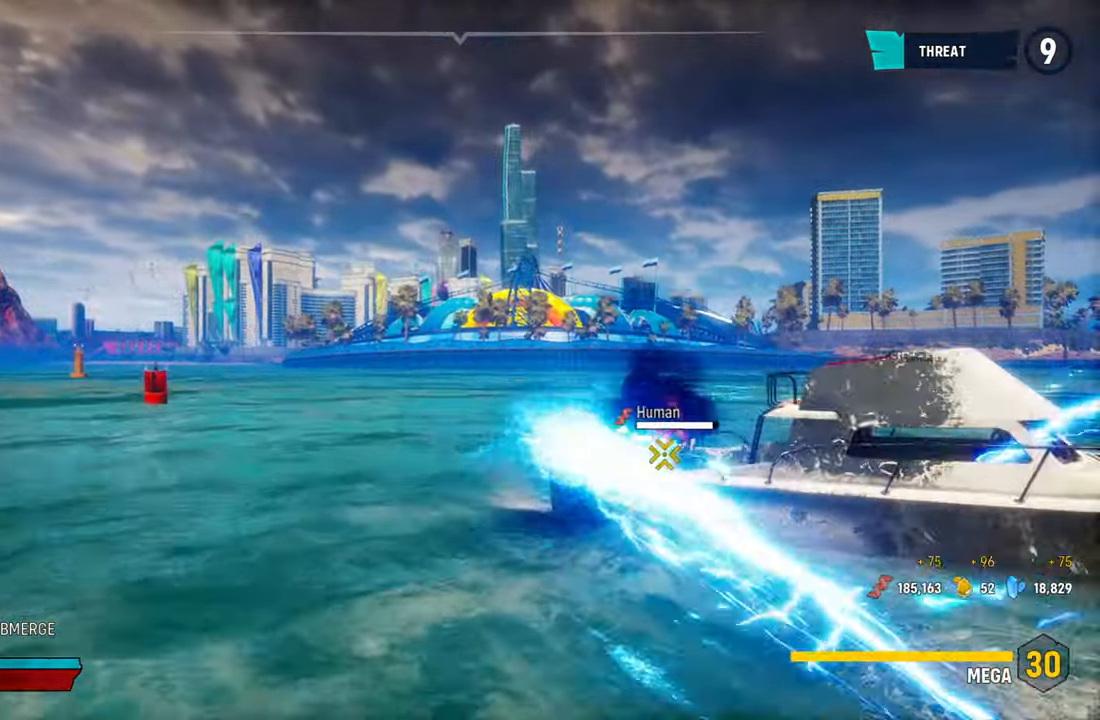
{"dt_ms": 500, "buttons": ["L2"], "left_stick": "up-right", "right_stick": "right", "events": [[20, "left_stick", "up-right"], [260, "R2", "up"], [300, "right_stick", "right"]]}
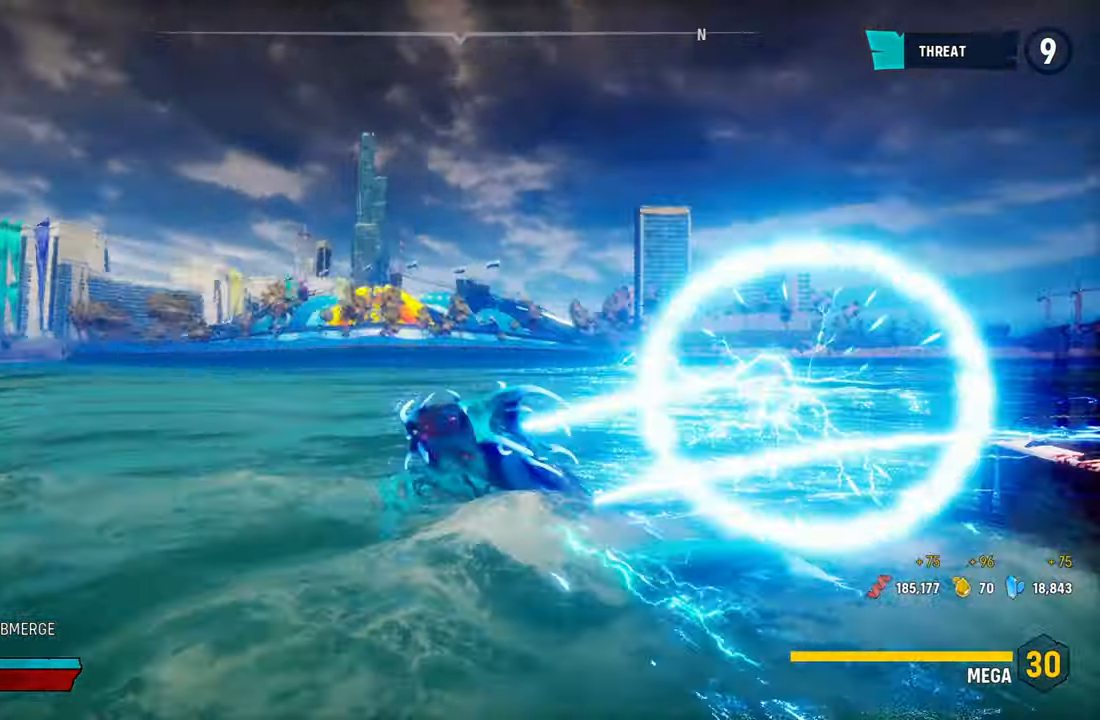
{"dt_ms": 1000, "buttons": ["L2", "R2"], "left_stick": "up-right", "right_stick": "center"}
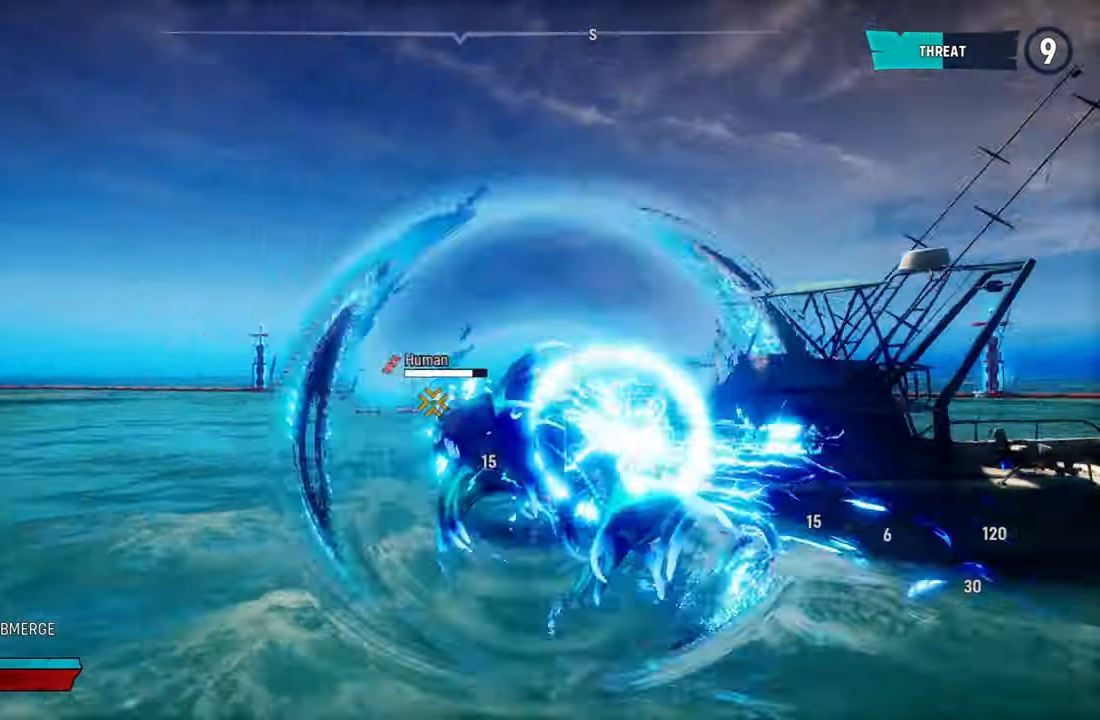
{"dt_ms": 500, "buttons": ["L2", "R2"], "left_stick": "up-right", "right_stick": "center"}